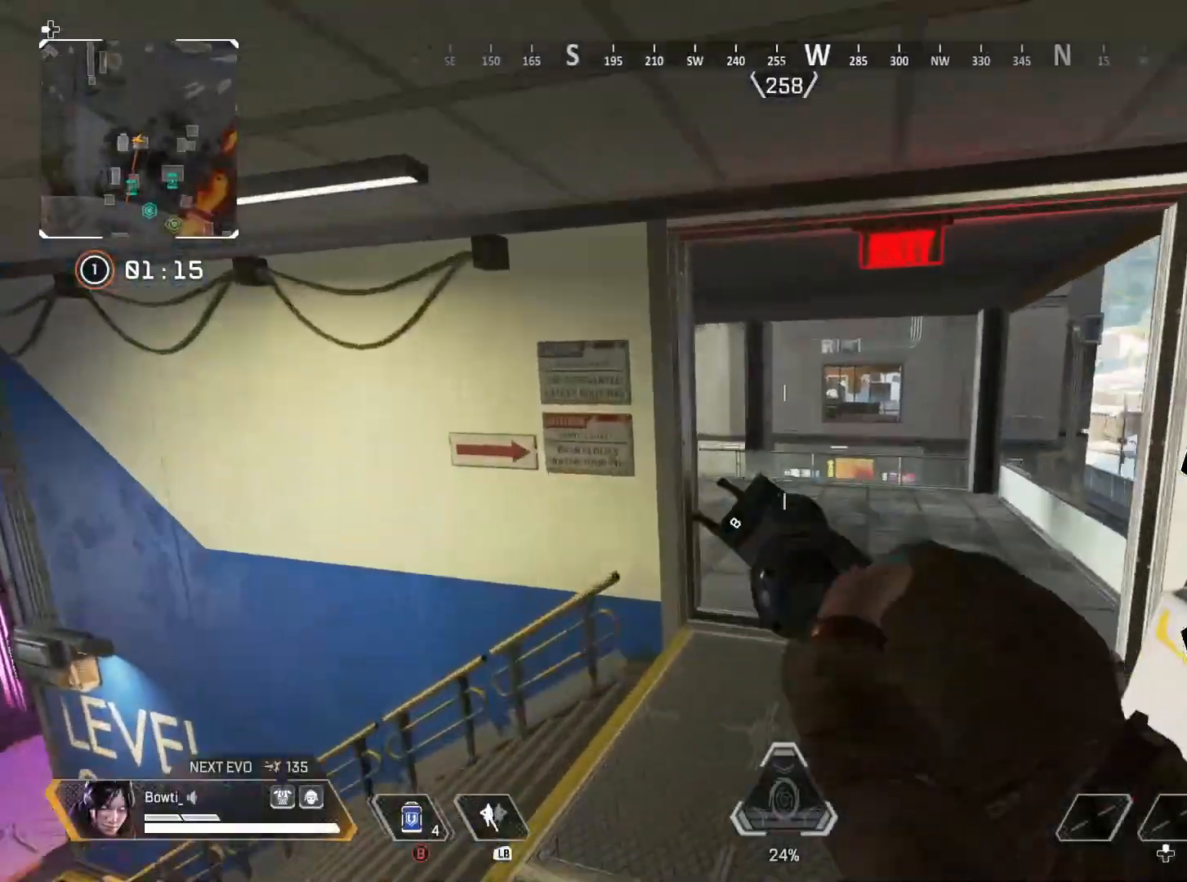
Gameplay with a controller (PlayStation layout); each line is a JSON object with the inputs held at the frame after it. "events" lists button and stick changes between this image and that frame as [ms after this image, input, new state], when the widget could be followed in between. Not read: R3.
{"buttons": [], "left_stick": "right", "right_stick": "center", "events": [[50, "TRIANGLE", "up"], [83, "left_stick", "center"], [183, "right_stick", "left"], [217, "left_stick", "right"], [350, "right_stick", "center"]]}
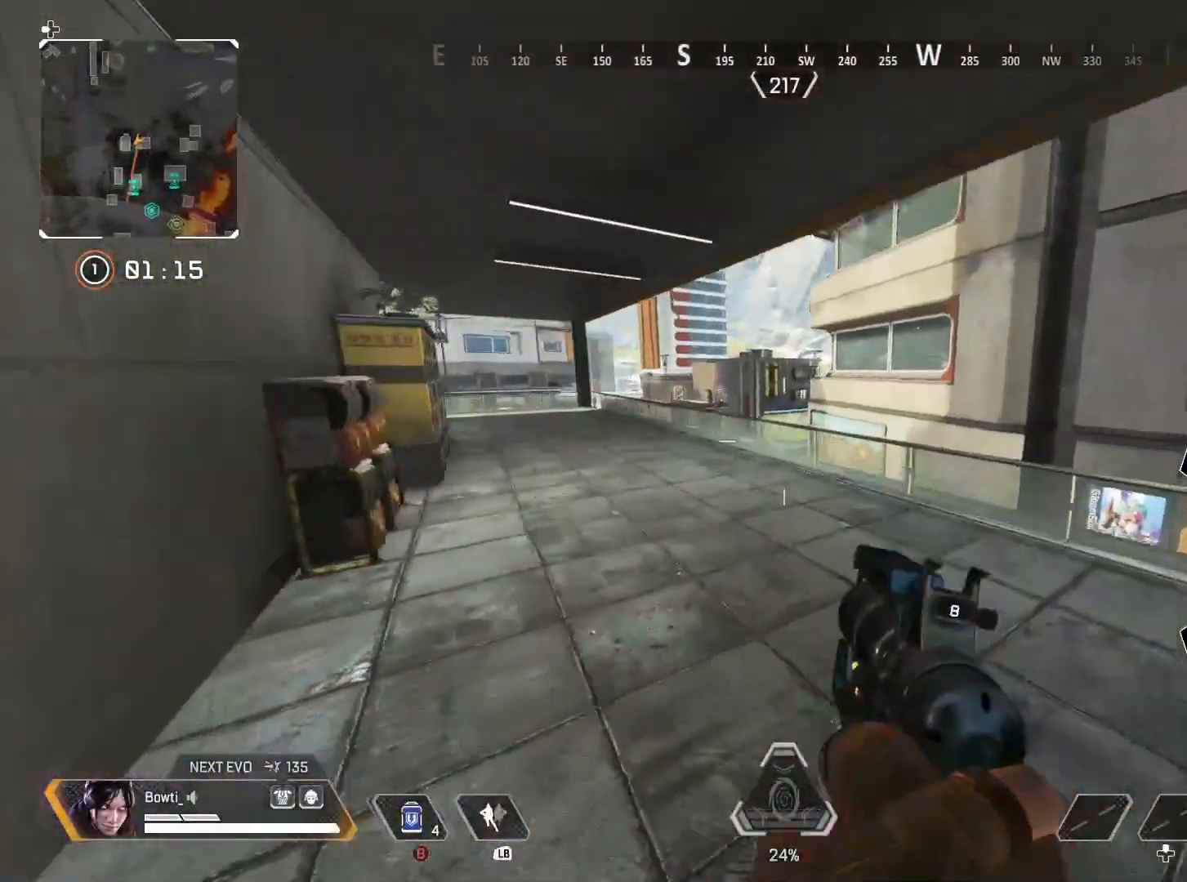
{"buttons": [], "left_stick": "up-right", "right_stick": "right", "events": [[150, "left_stick", "up-right"], [150, "right_stick", "right"], [350, "right_stick", "center"], [483, "right_stick", "right"]]}
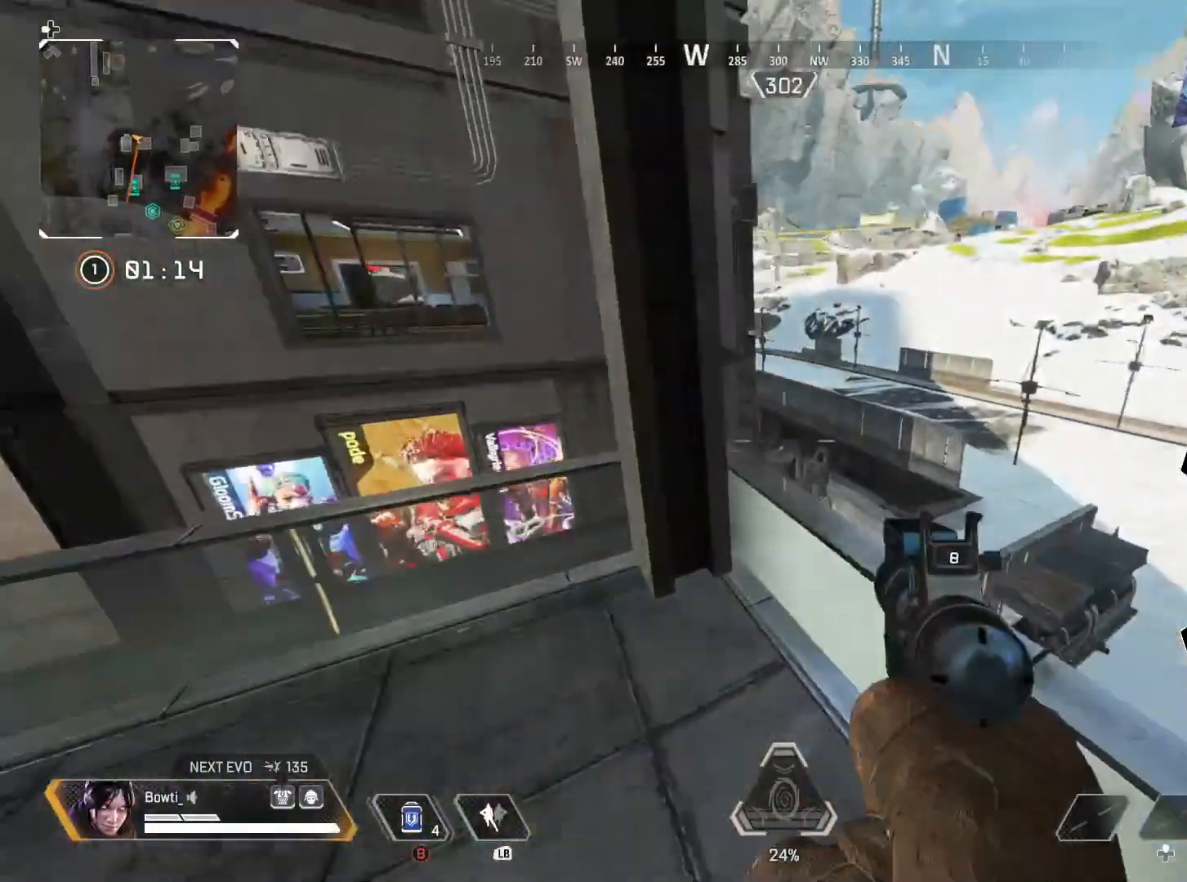
{"buttons": ["CROSS"], "left_stick": "up", "right_stick": "center"}
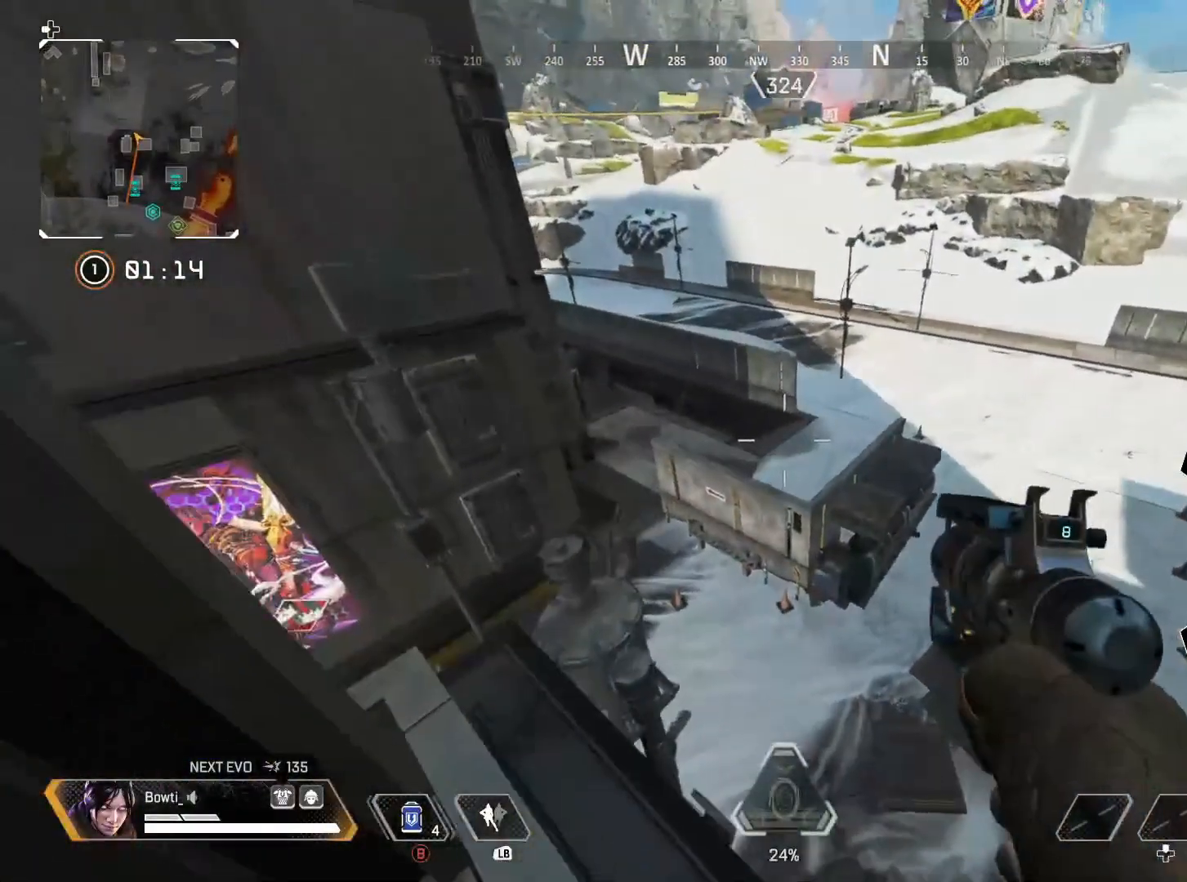
{"buttons": ["TRIANGLE"], "left_stick": "right", "right_stick": "up-left", "events": [[17, "CROSS", "up"], [117, "CROSS", "down"], [183, "TRIANGLE", "down"], [317, "CROSS", "up"], [317, "right_stick", "up-left"], [383, "left_stick", "up-right"], [483, "left_stick", "right"]]}
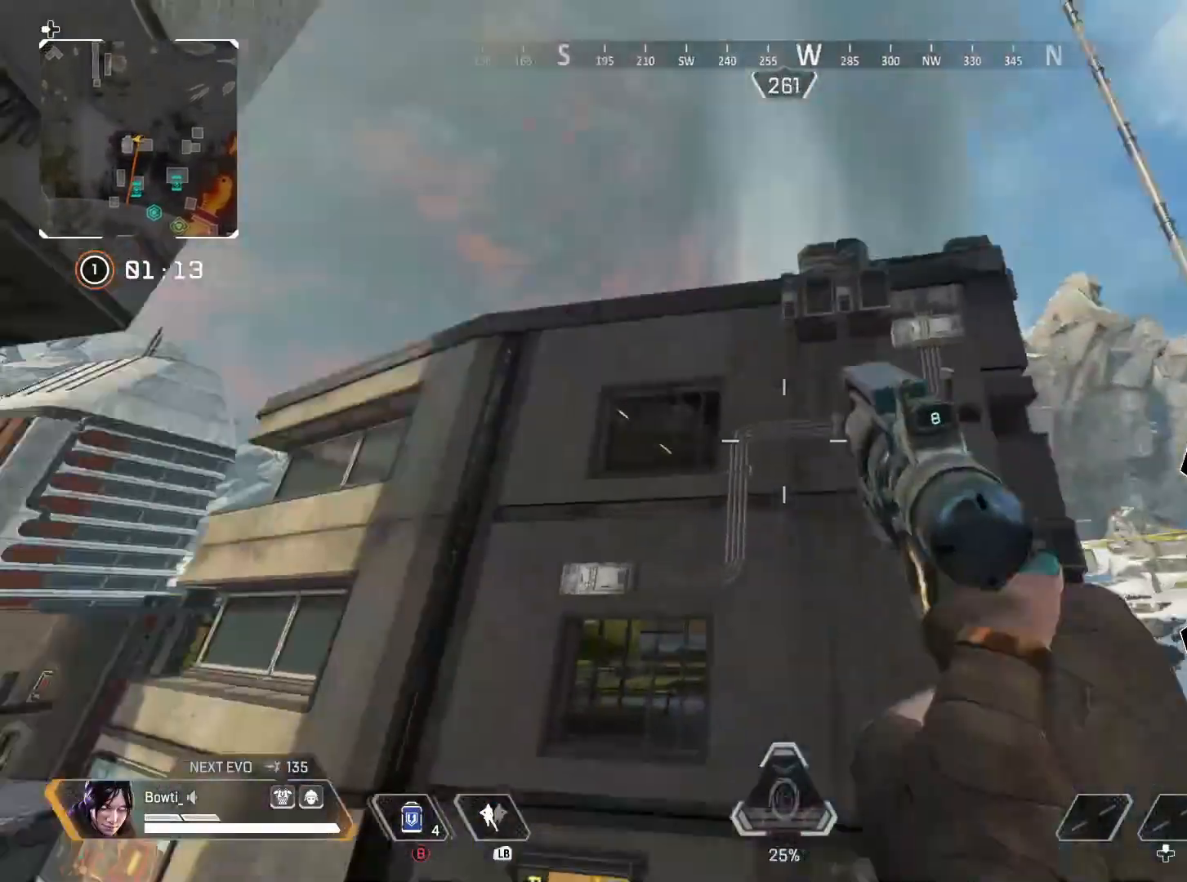
{"buttons": [], "left_stick": "up", "right_stick": "down-right", "events": [[83, "right_stick", "center"], [283, "left_stick", "up-right"], [317, "right_stick", "down-right"], [383, "TRIANGLE", "up"], [450, "left_stick", "up"]]}
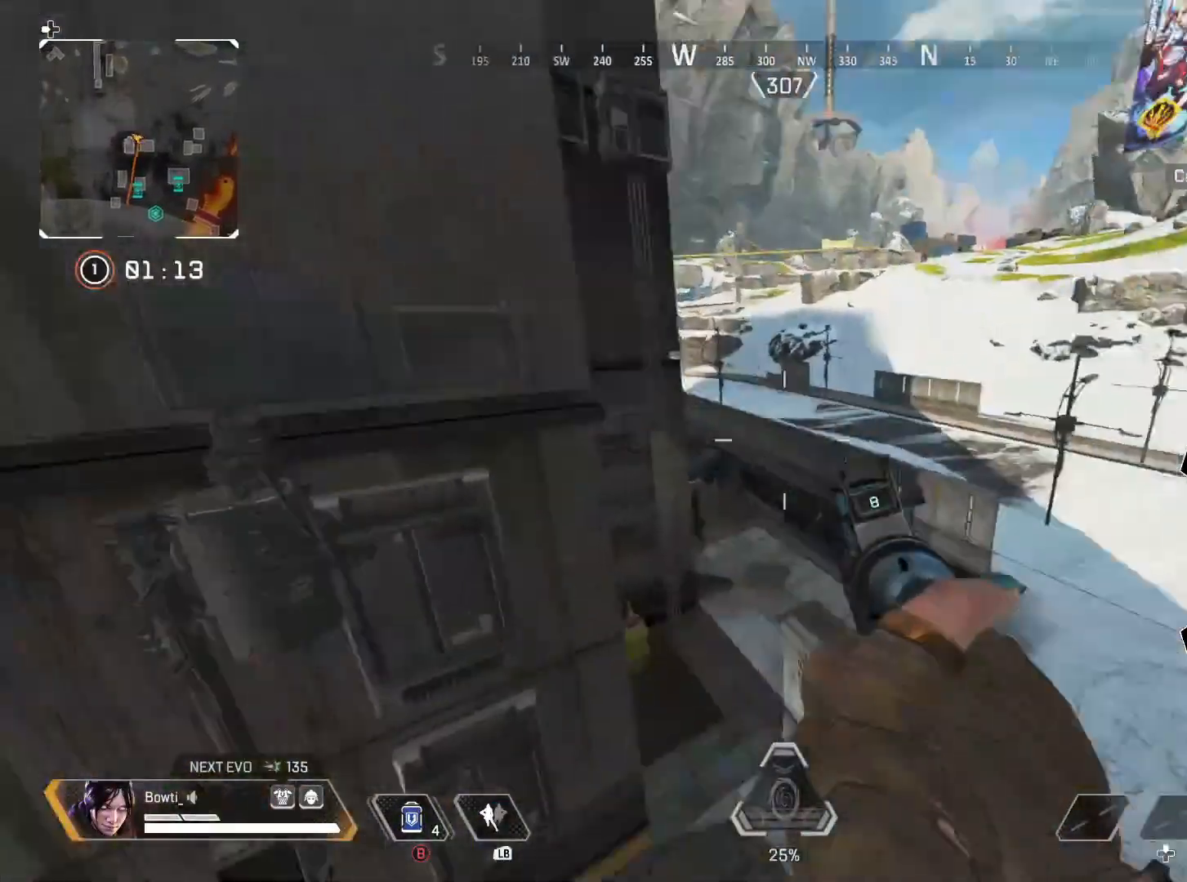
{"buttons": [], "left_stick": "up", "right_stick": "center", "events": [[17, "L3", "down"], [17, "right_stick", "down"], [117, "L3", "up"], [117, "right_stick", "center"], [250, "right_stick", "up-left"], [383, "right_stick", "center"]]}
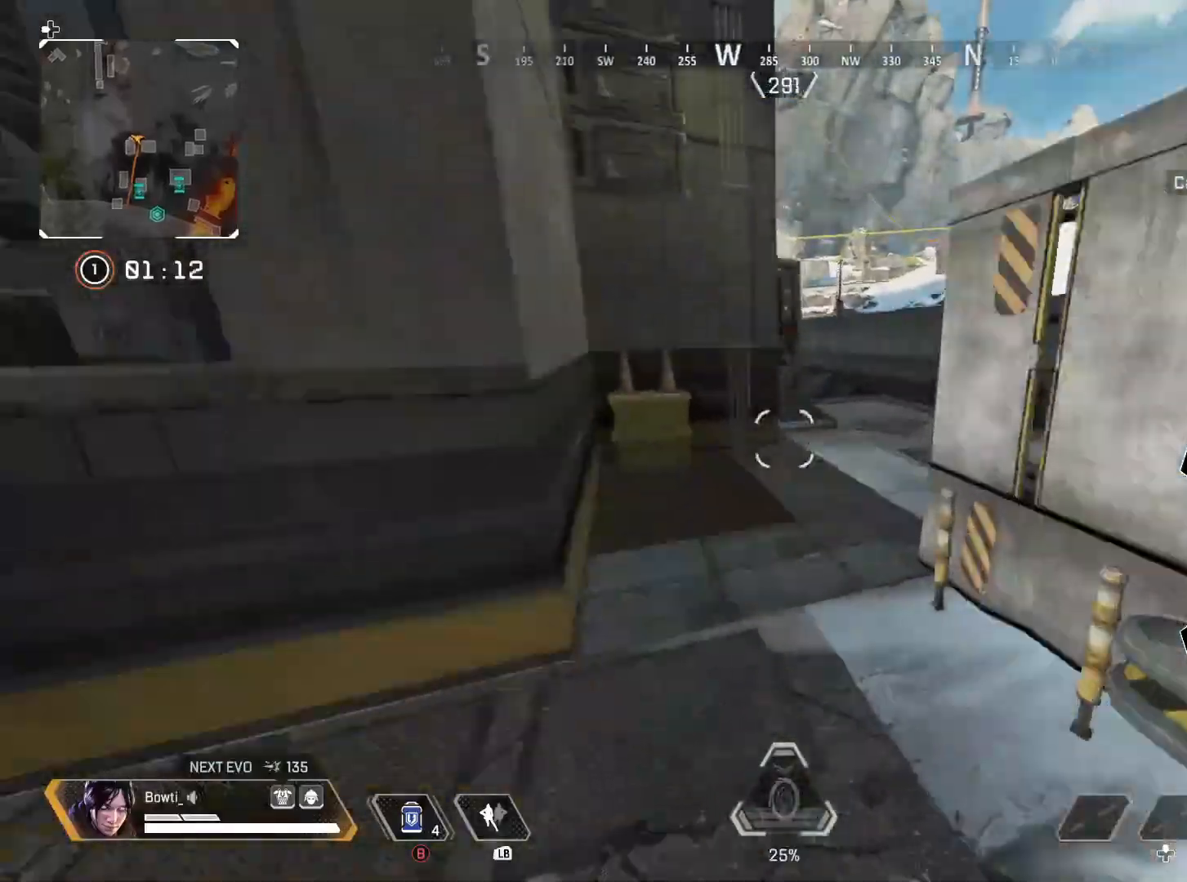
{"buttons": [], "left_stick": "up-right", "right_stick": "center", "events": [[217, "left_stick", "up-right"]]}
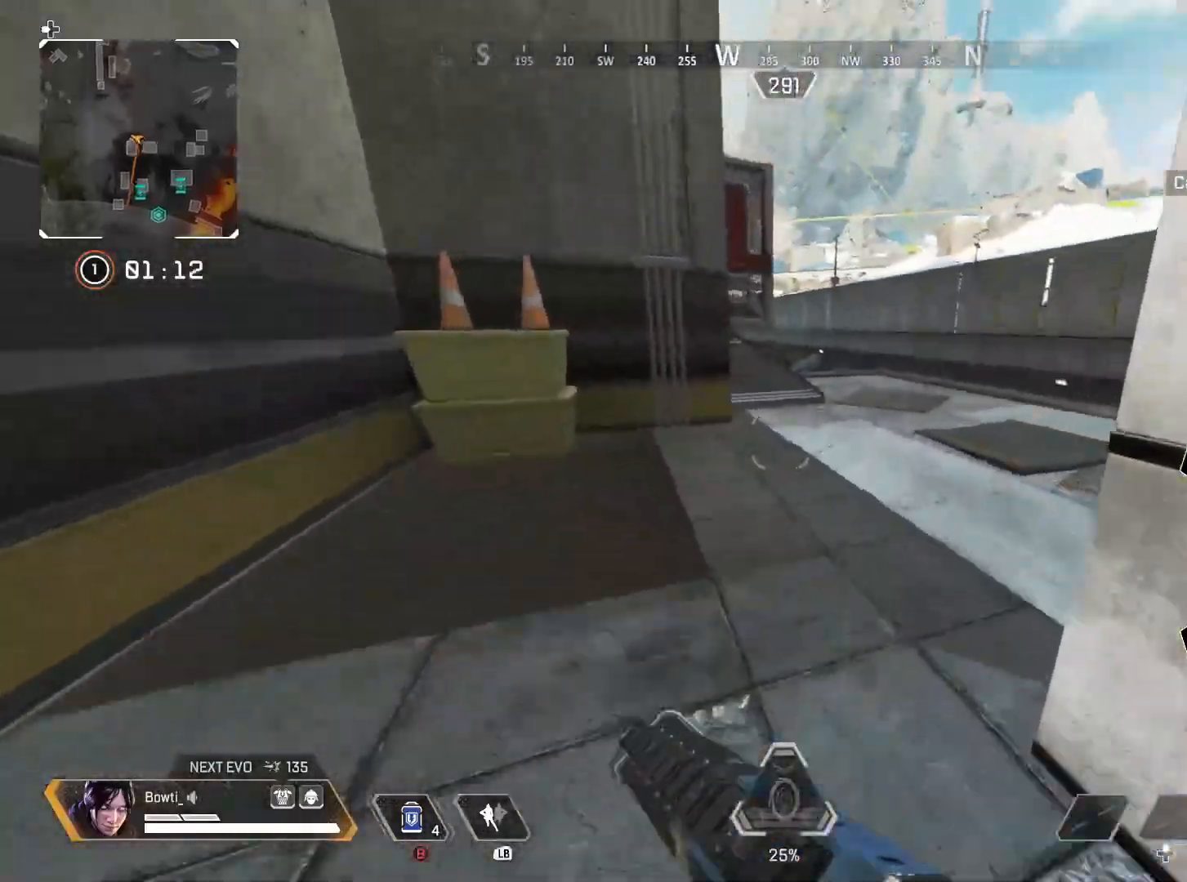
{"buttons": [], "left_stick": "up-right", "right_stick": "center", "events": []}
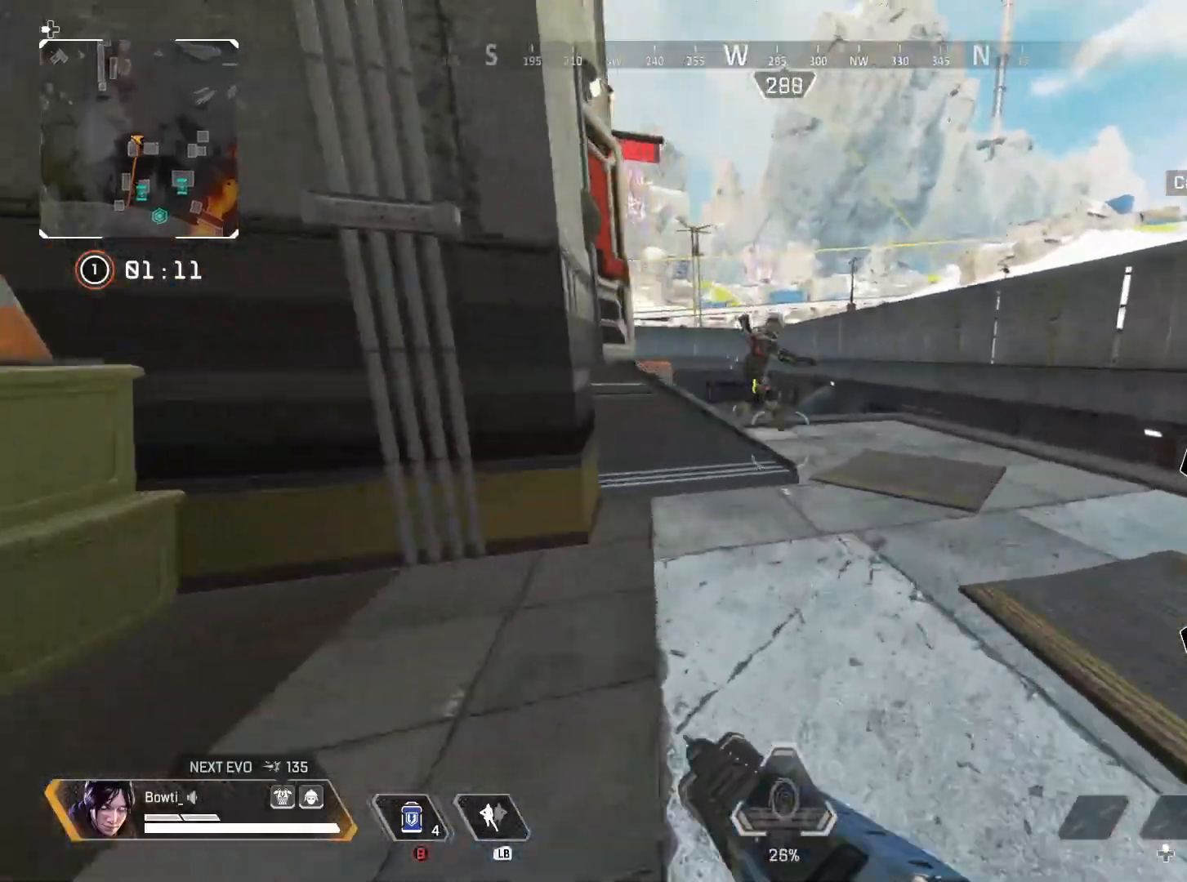
{"buttons": ["R2"], "left_stick": "left", "right_stick": "center", "events": [[17, "right_stick", "up-left"], [117, "left_stick", "right"], [150, "right_stick", "up"], [250, "right_stick", "center"], [317, "right_stick", "down-right"], [350, "R2", "down"], [383, "right_stick", "center"], [483, "left_stick", "left"]]}
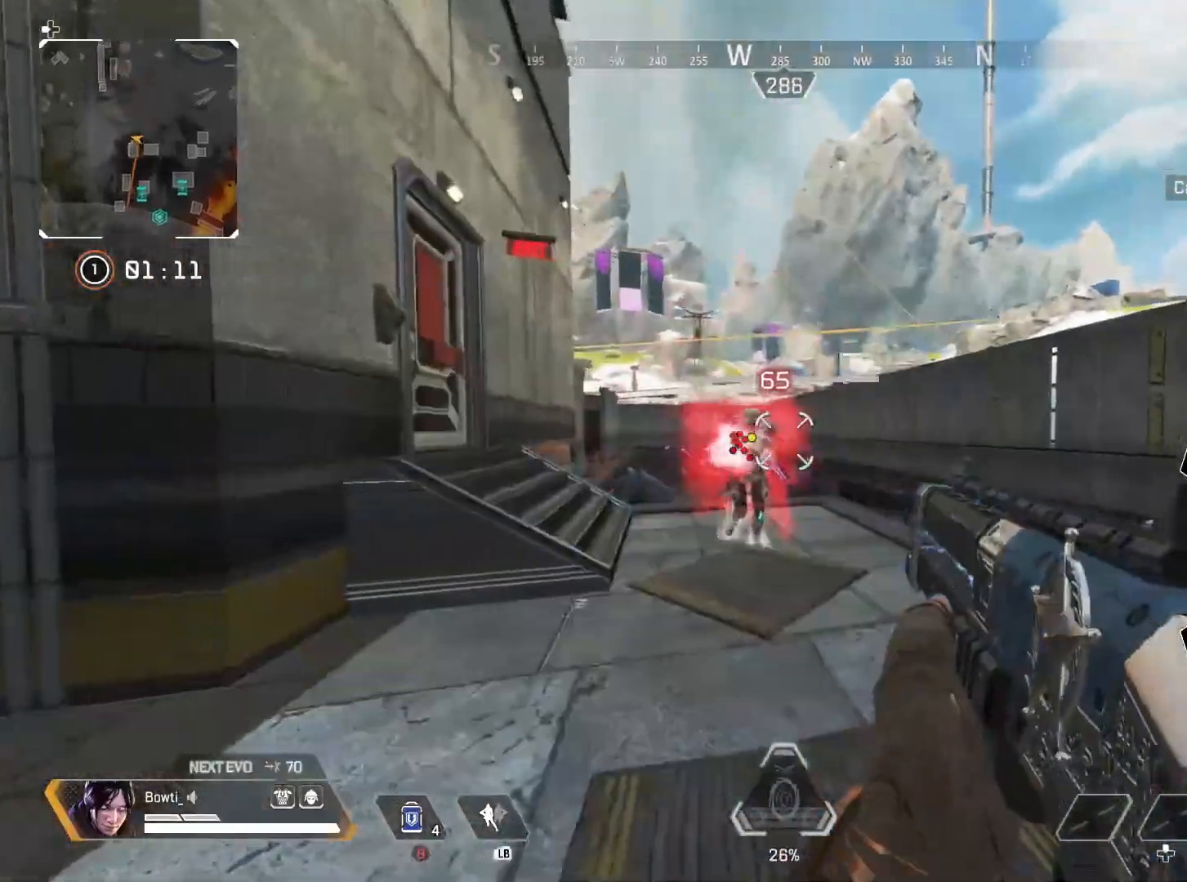
{"buttons": ["TRIANGLE"], "left_stick": "left", "right_stick": "center", "events": [[50, "R2", "up"], [50, "right_stick", "left"], [117, "TRIANGLE", "down"], [150, "right_stick", "center"], [317, "right_stick", "right"], [483, "right_stick", "center"]]}
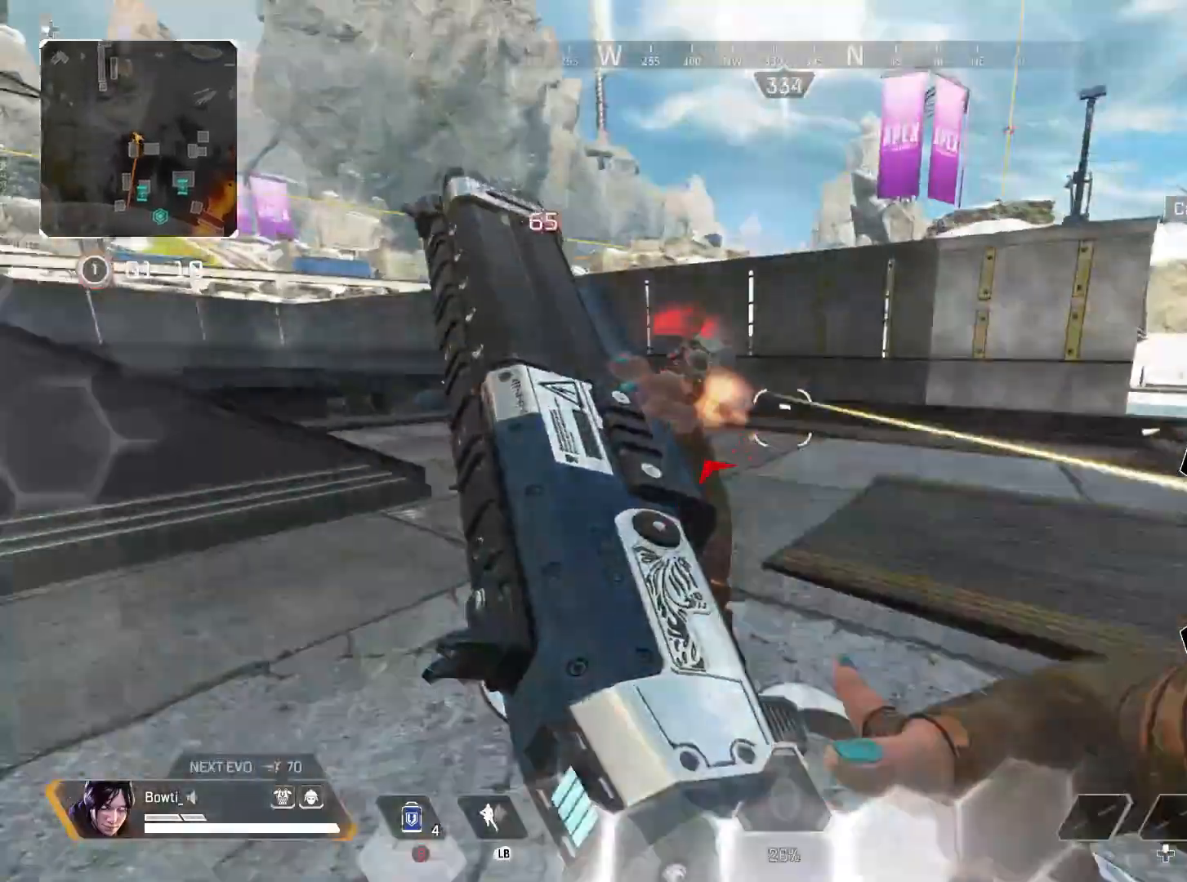
{"buttons": [], "left_stick": "right", "right_stick": "left", "events": [[17, "TRIANGLE", "up"], [17, "left_stick", "right"], [50, "right_stick", "left"], [150, "right_stick", "center"], [450, "right_stick", "left"]]}
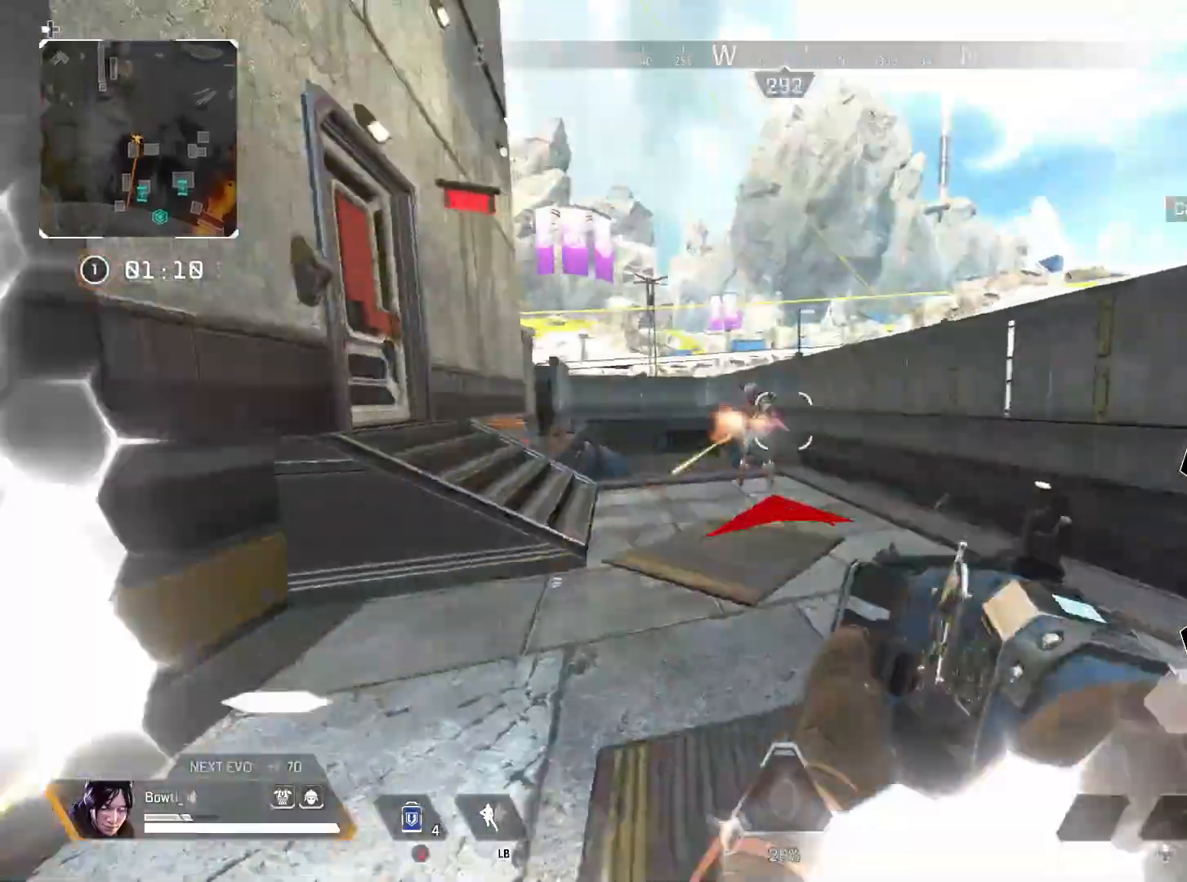
{"buttons": [], "left_stick": "up-right", "right_stick": "left", "events": [[50, "L3", "down"], [50, "R2", "down"], [83, "right_stick", "center"], [150, "left_stick", "up-right"], [183, "L3", "up"], [183, "R2", "up"], [450, "right_stick", "left"]]}
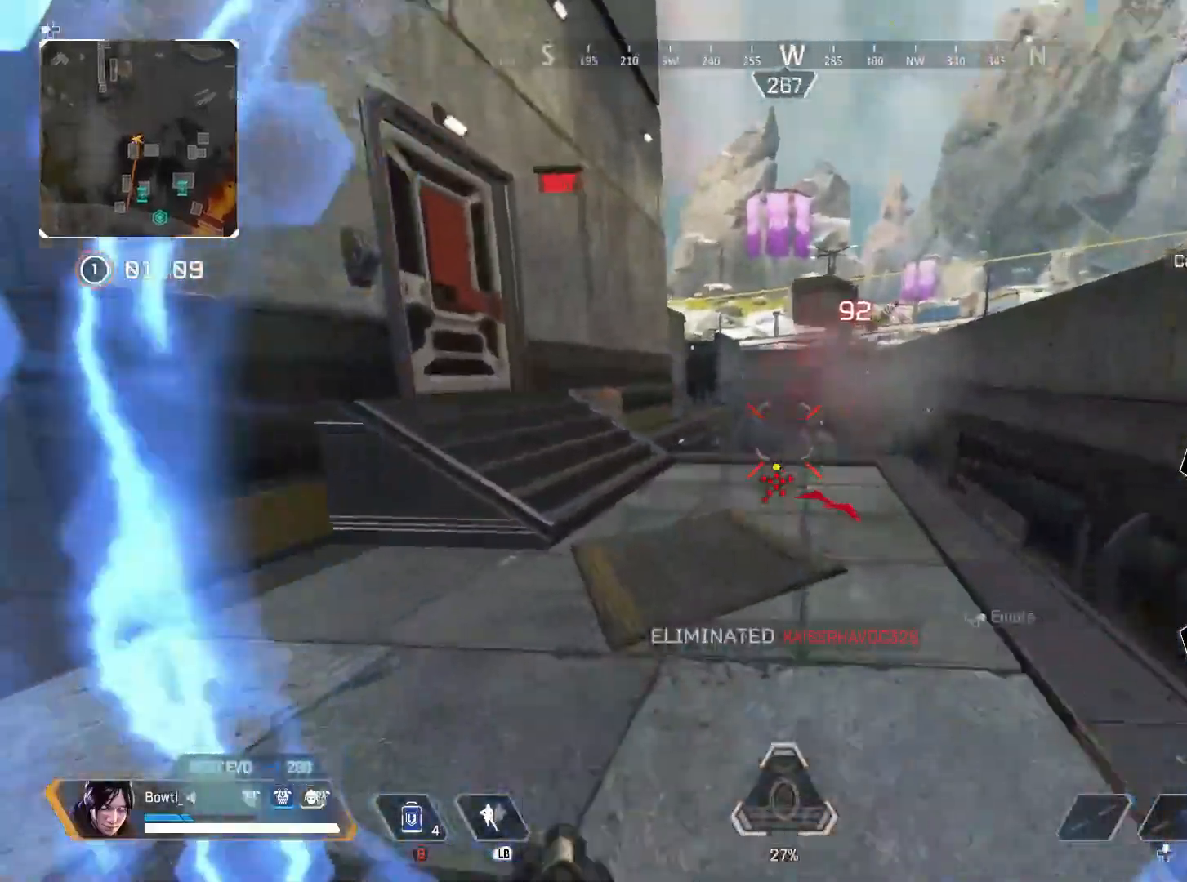
{"buttons": [], "left_stick": "up-right", "right_stick": "center", "events": [[150, "L3", "down"], [150, "right_stick", "center"], [217, "L3", "up"]]}
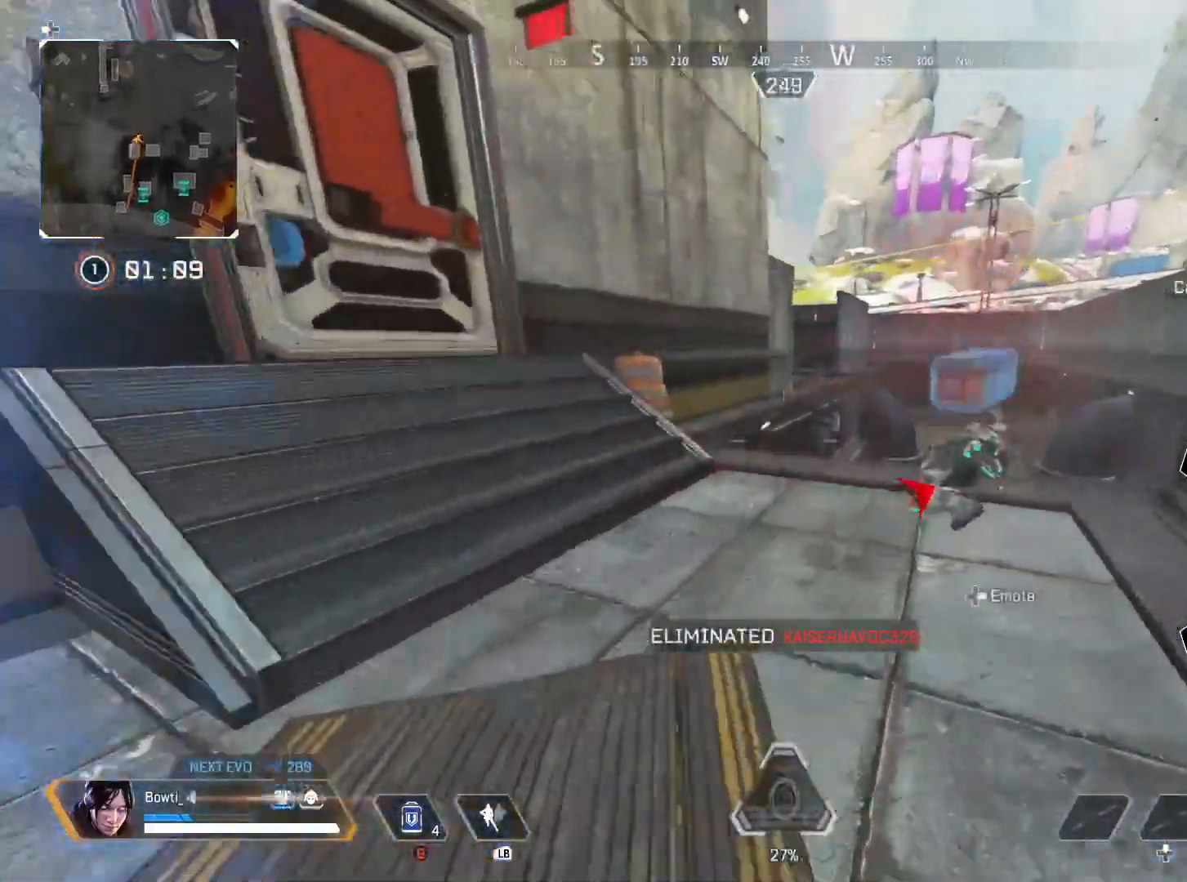
{"buttons": ["SQUARE"], "left_stick": "up-right", "right_stick": "center", "events": [[483, "SQUARE", "down"]]}
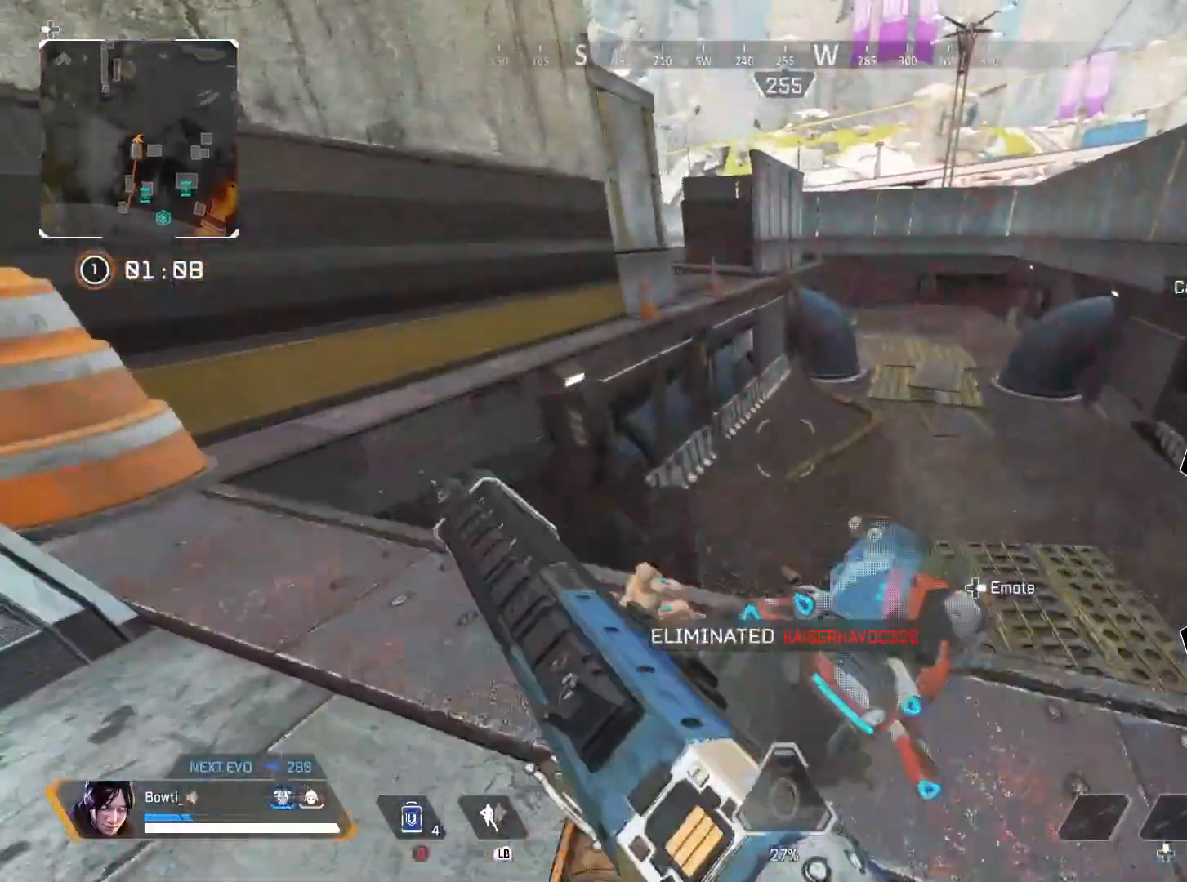
{"buttons": [], "left_stick": "down-right", "right_stick": "center", "events": [[50, "SQUARE", "up"], [183, "right_stick", "left"], [250, "left_stick", "right"], [350, "left_stick", "down-right"], [417, "right_stick", "center"]]}
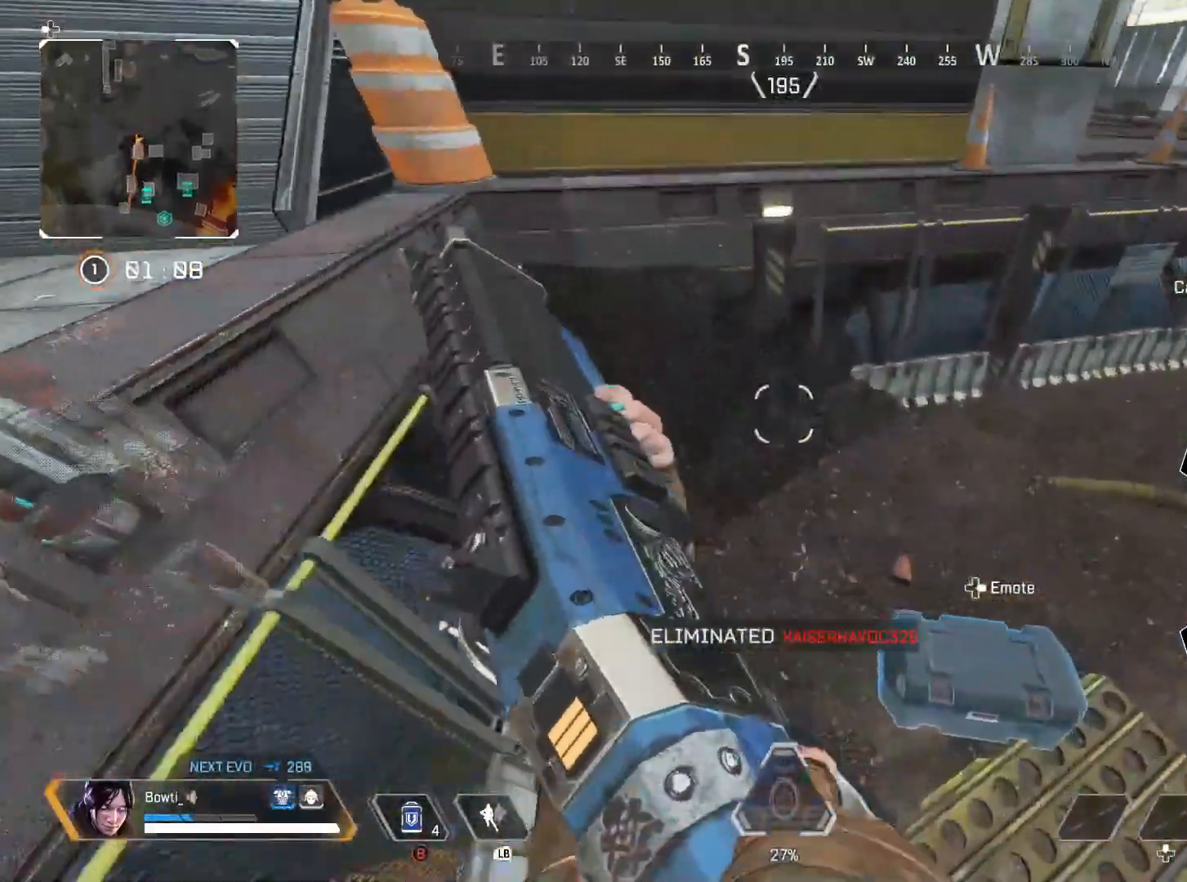
{"buttons": ["TRIANGLE"], "left_stick": "up-left", "right_stick": "center", "events": [[50, "SQUARE", "down"], [100, "R1", "down"], [100, "SQUARE", "up"], [100, "left_stick", "up-right"], [117, "R1", "up"], [183, "left_stick", "up"], [450, "TRIANGLE", "down"], [483, "left_stick", "up-left"]]}
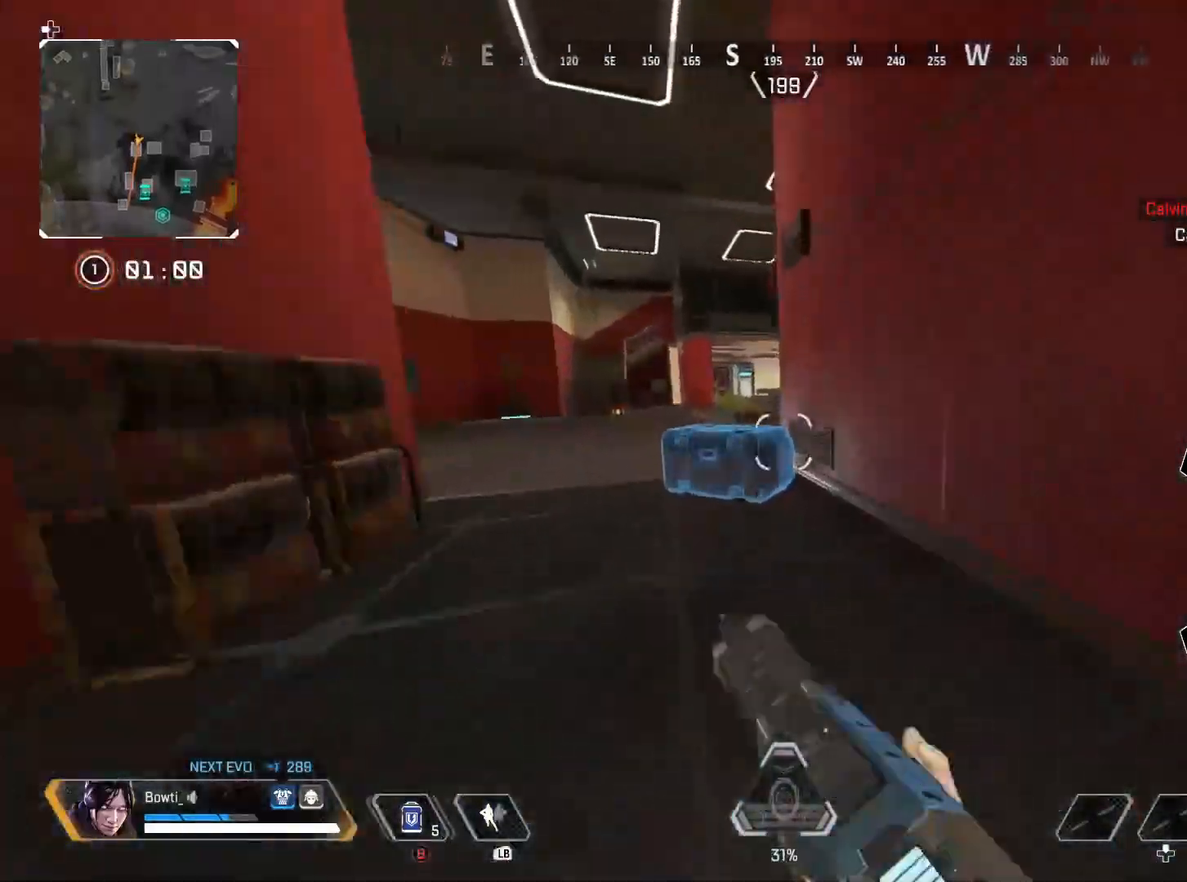
{"buttons": ["TRIANGLE"], "left_stick": "right", "right_stick": "right", "events": [[250, "CROSS", "down"], [417, "left_stick", "center"], [450, "CROSS", "up"], [450, "right_stick", "right"], [483, "left_stick", "right"]]}
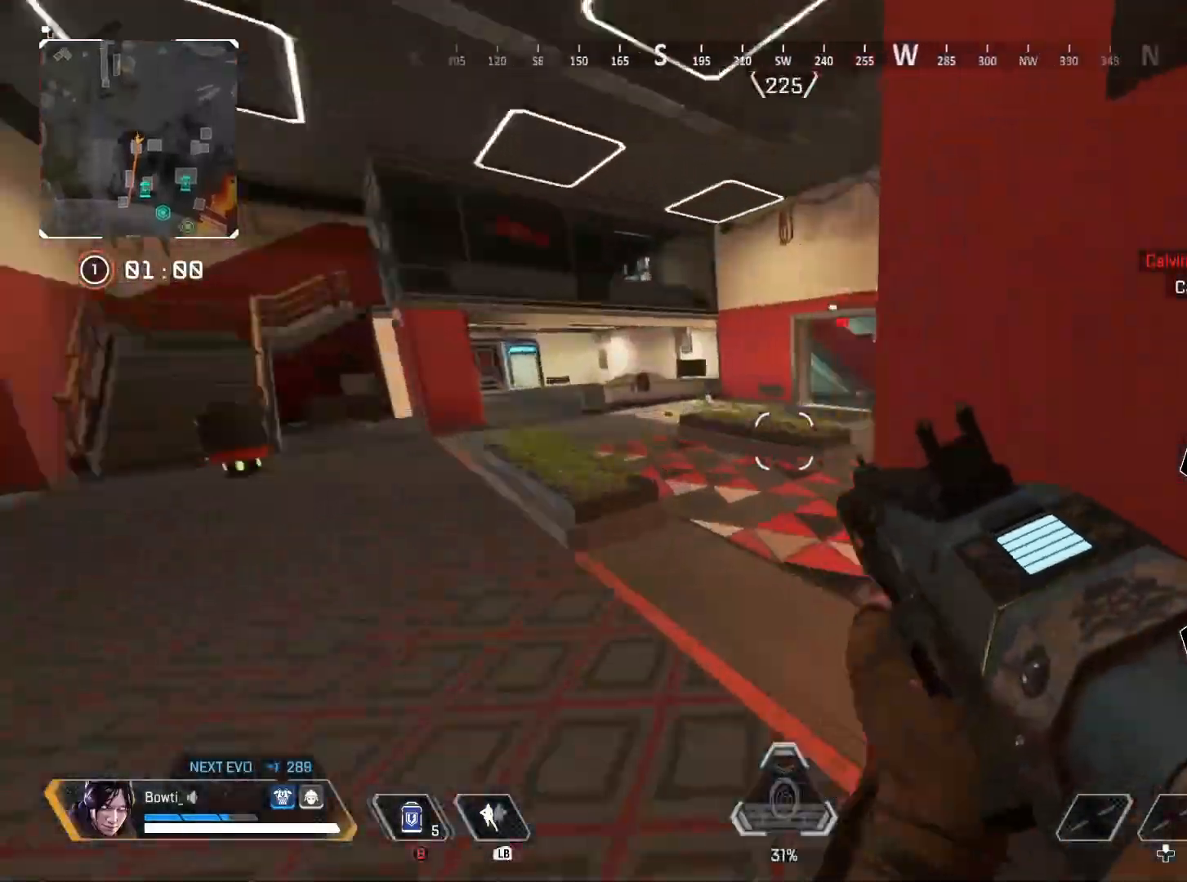
{"buttons": [], "left_stick": "left", "right_stick": "center", "events": [[50, "TRIANGLE", "up"], [283, "left_stick", "up-right"], [417, "left_stick", "up-left"], [417, "right_stick", "center"], [483, "left_stick", "left"]]}
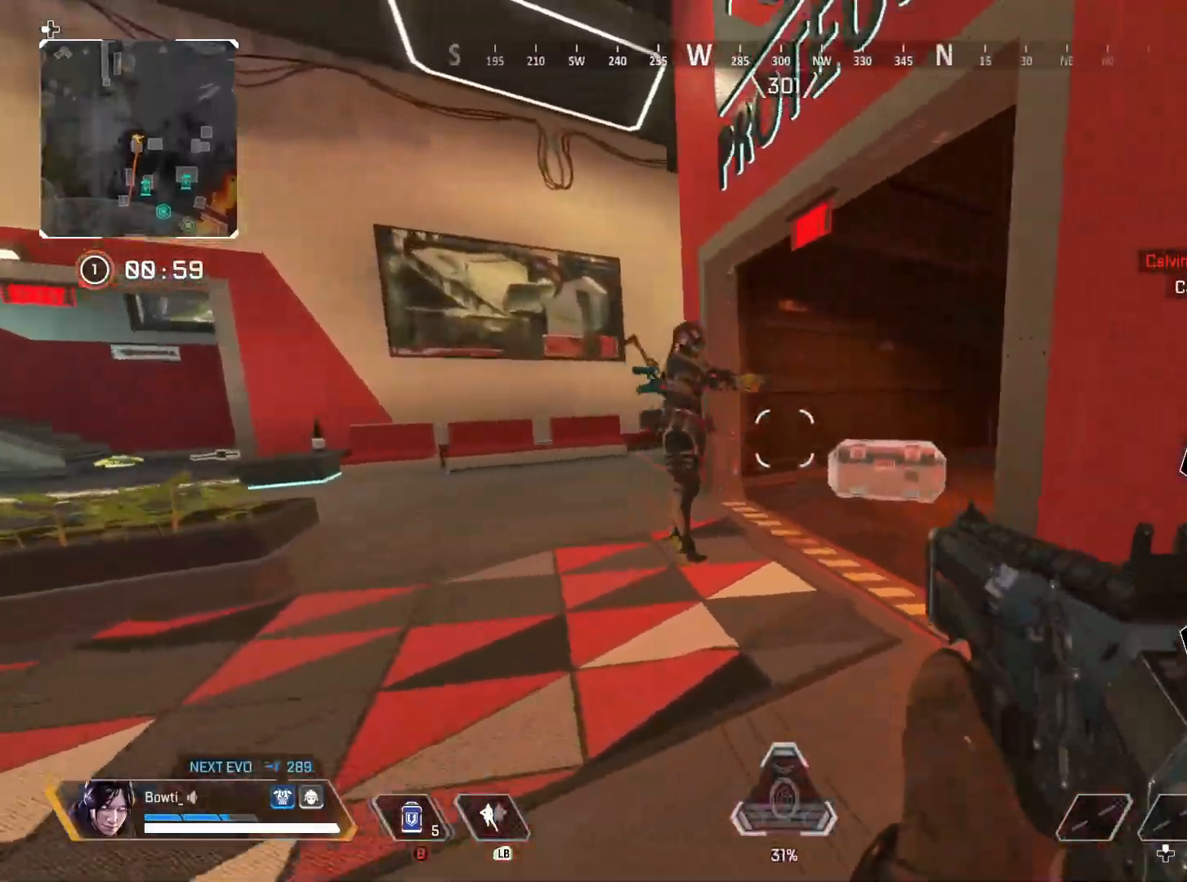
{"buttons": [], "left_stick": "up-right", "right_stick": "center", "events": [[83, "left_stick", "down"], [117, "right_stick", "left"], [183, "R2", "down"], [183, "left_stick", "right"], [250, "right_stick", "center"], [317, "right_stick", "down-right"], [350, "R2", "up"], [417, "left_stick", "up-right"], [483, "right_stick", "center"]]}
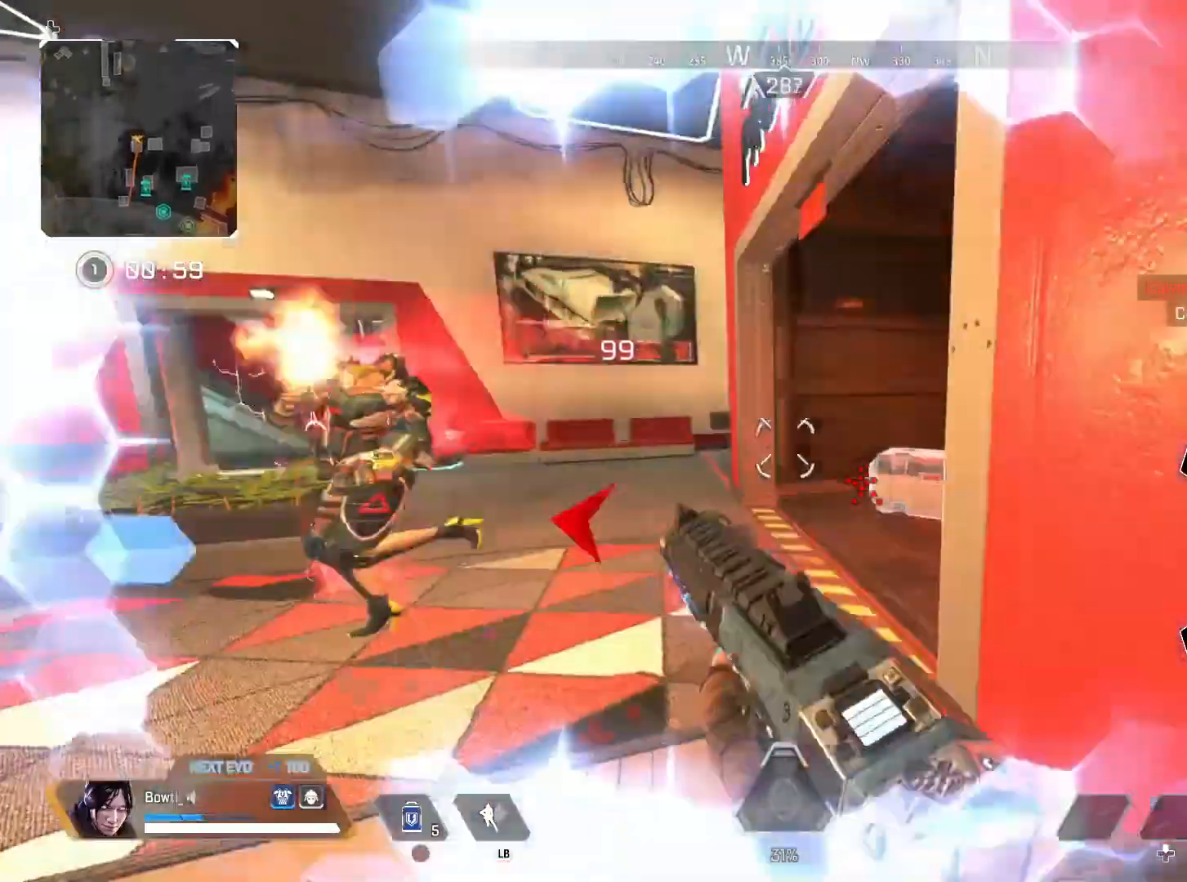
{"buttons": [], "left_stick": "left", "right_stick": "center", "events": [[17, "right_stick", "left"], [183, "left_stick", "left"], [283, "right_stick", "center"]]}
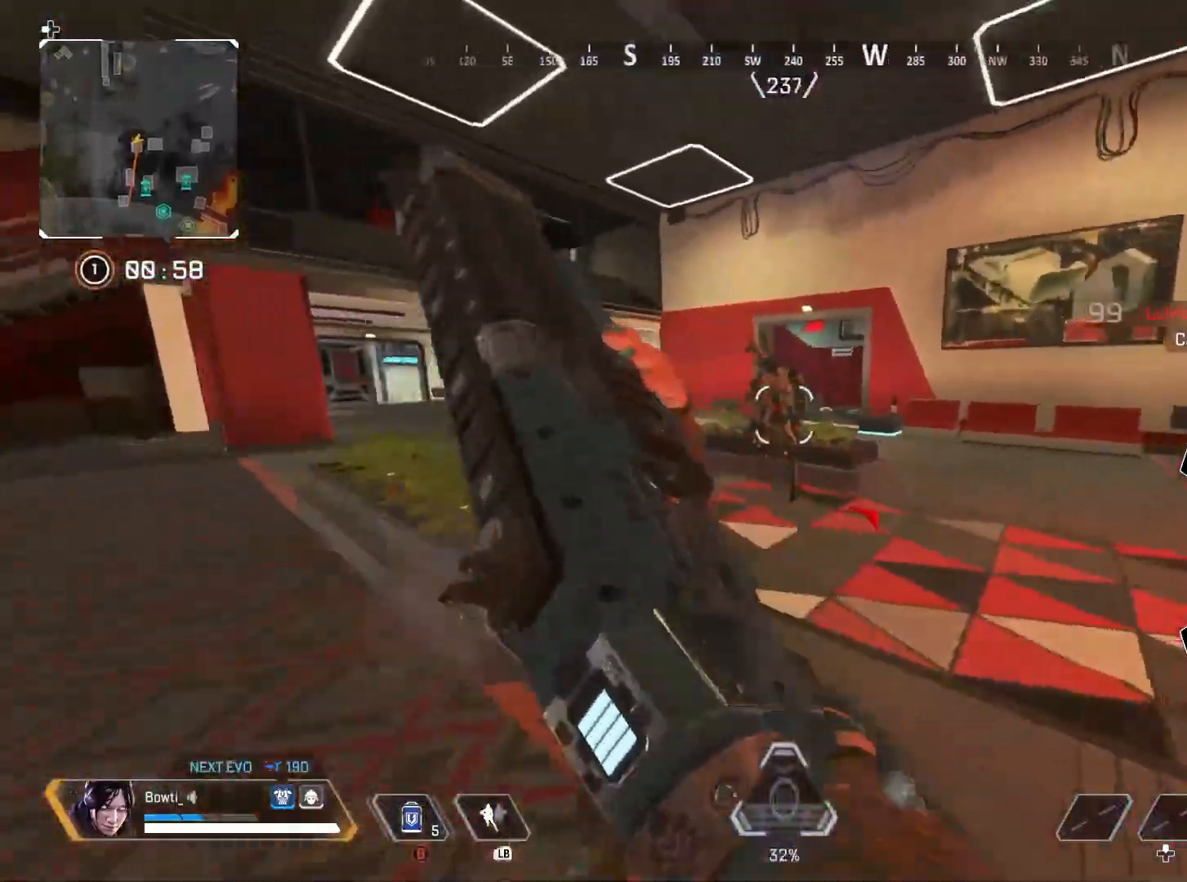
{"buttons": ["R2"], "left_stick": "right", "right_stick": "right", "events": [[250, "left_stick", "center"], [283, "right_stick", "right"], [317, "left_stick", "down-right"], [350, "right_stick", "center"], [383, "R2", "down"], [383, "left_stick", "right"], [450, "right_stick", "right"]]}